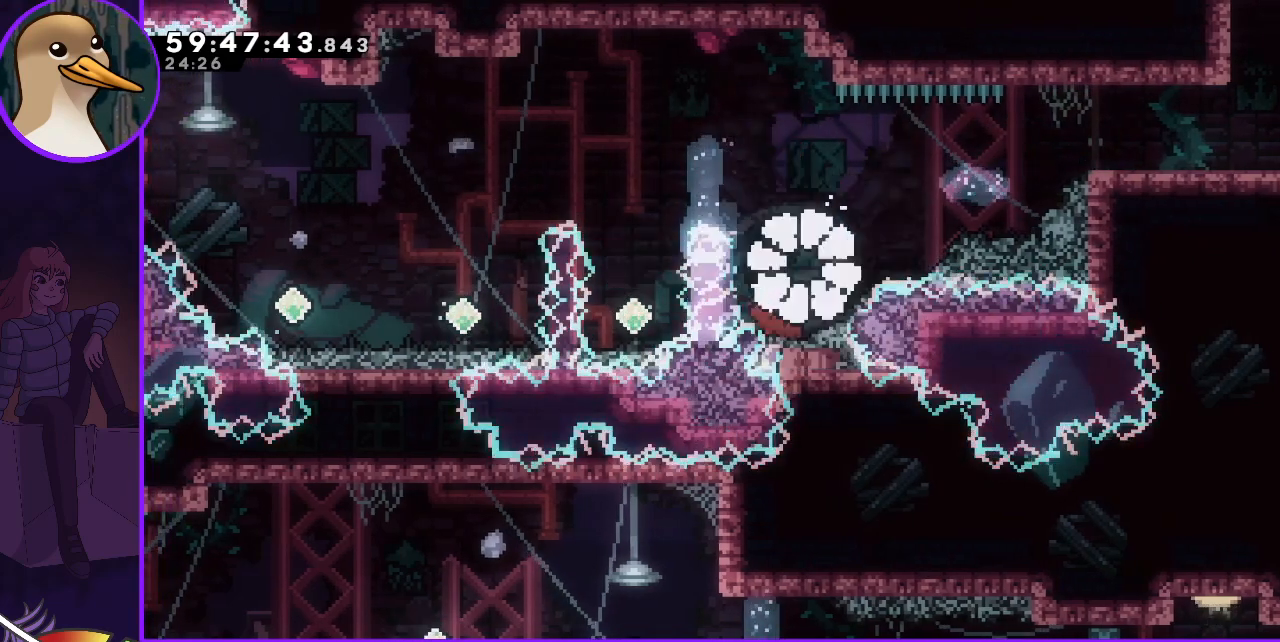
Gameplay with keyboard; each line is a JSON object with the keys held at the frame after it. "events" lists presses ("down") and releases ("up") of "dash", "demo", "down", "grab", "jump", "jump2", "left", "right" and "up" between this image and that frame as [ms after this image, input, new state], when the widget could be followed in between. No other keys are recorded. Mouse input is not recorded. Key names are as the overlay labels them; some are game actions (e.g. jump) rather than physical keys.
{"keys": [], "events": []}
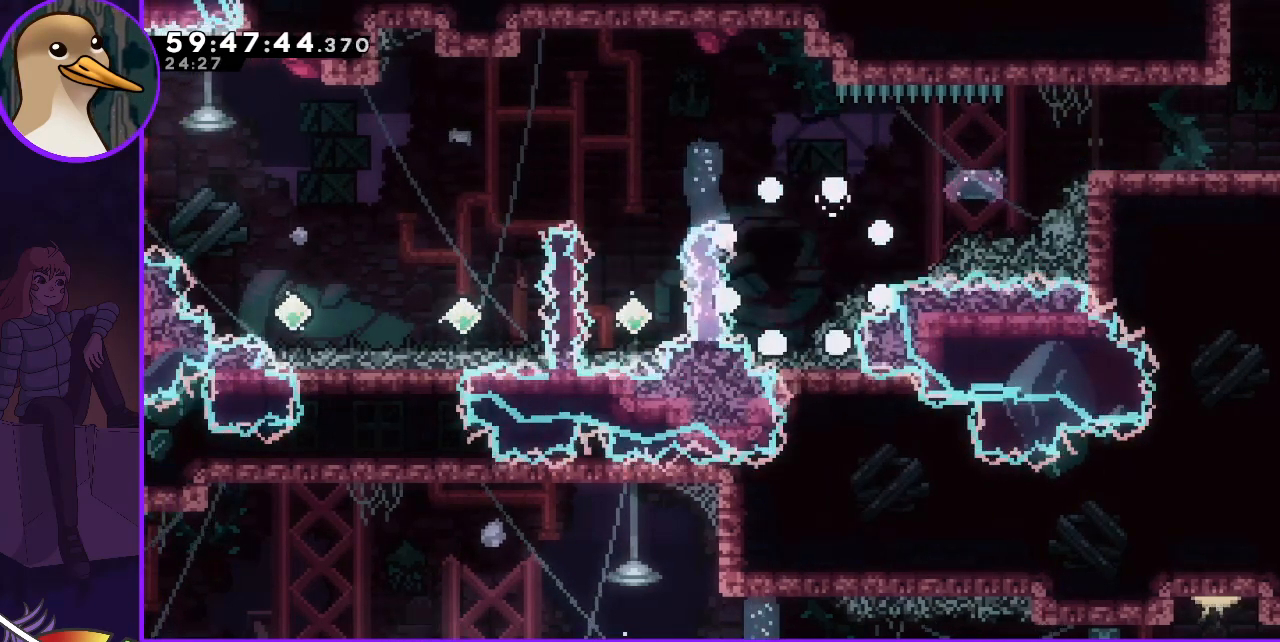
{"keys": [], "events": []}
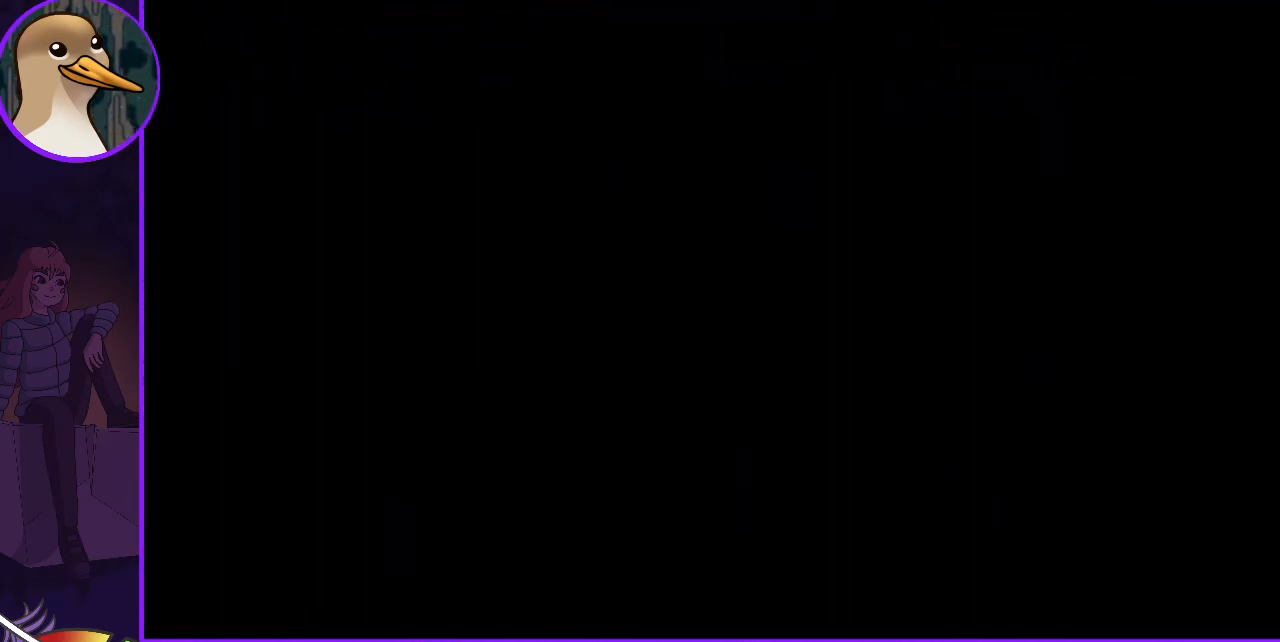
{"keys": [], "events": []}
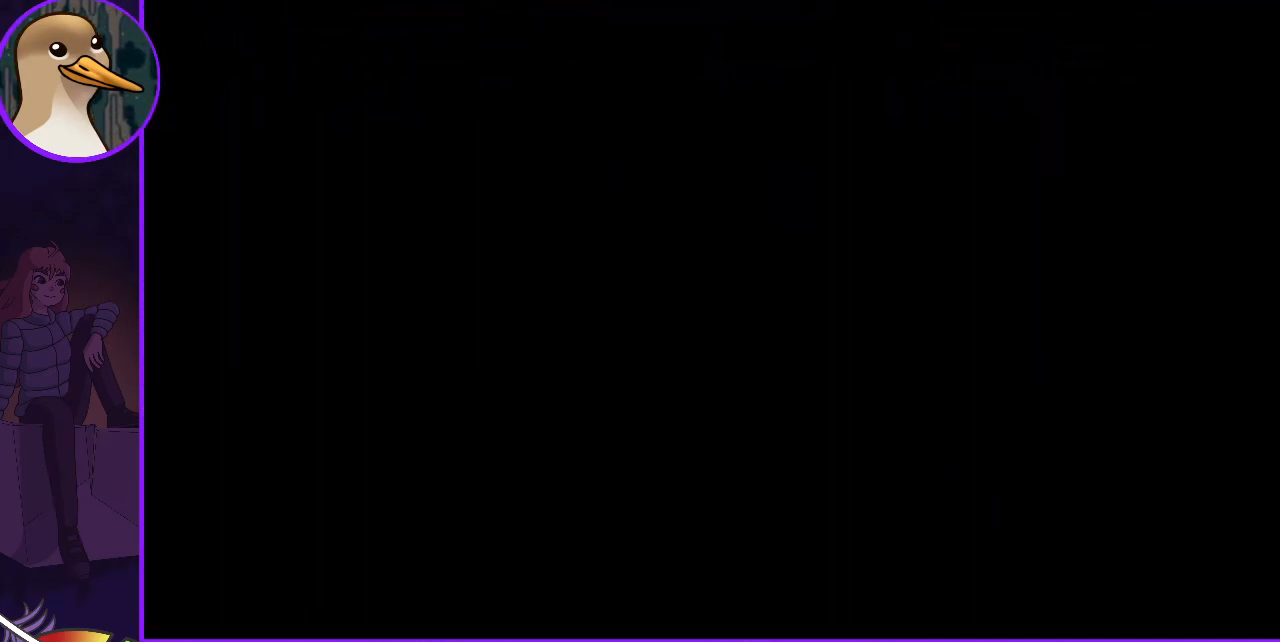
{"keys": [], "events": []}
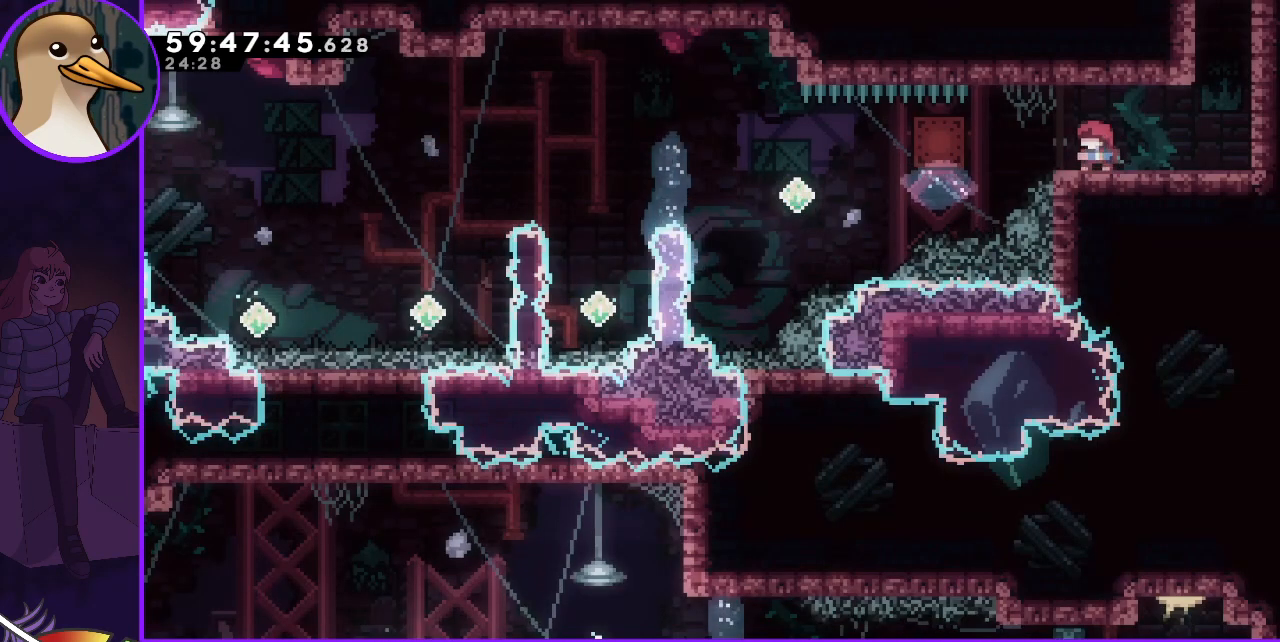
{"keys": ["left"], "events": [[133, "right", "down"], [283, "right", "up"], [433, "left", "down"]]}
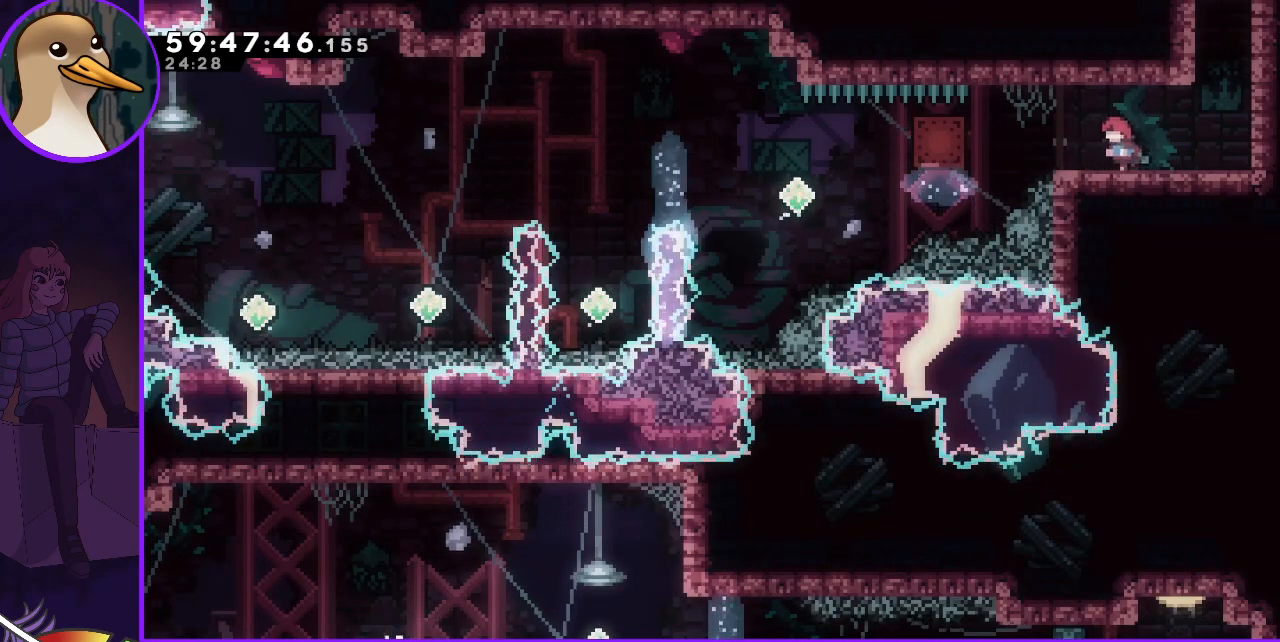
{"keys": [], "events": [[67, "left", "up"]]}
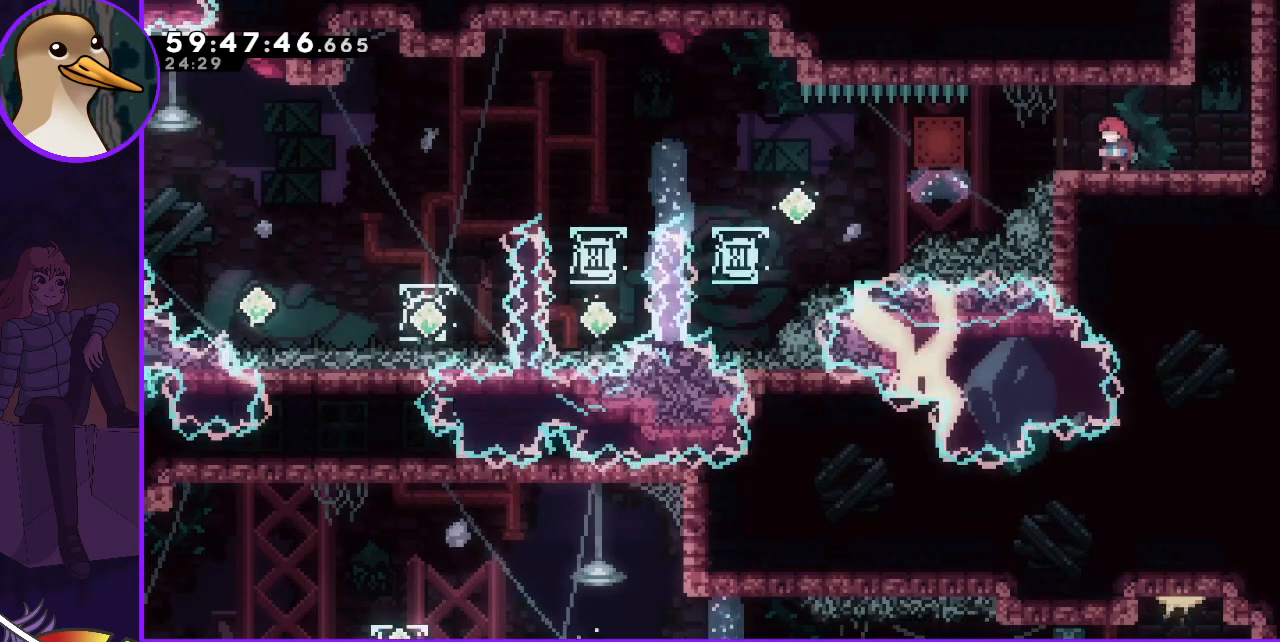
{"keys": [], "events": [[33, "left", "down"], [117, "left", "up"]]}
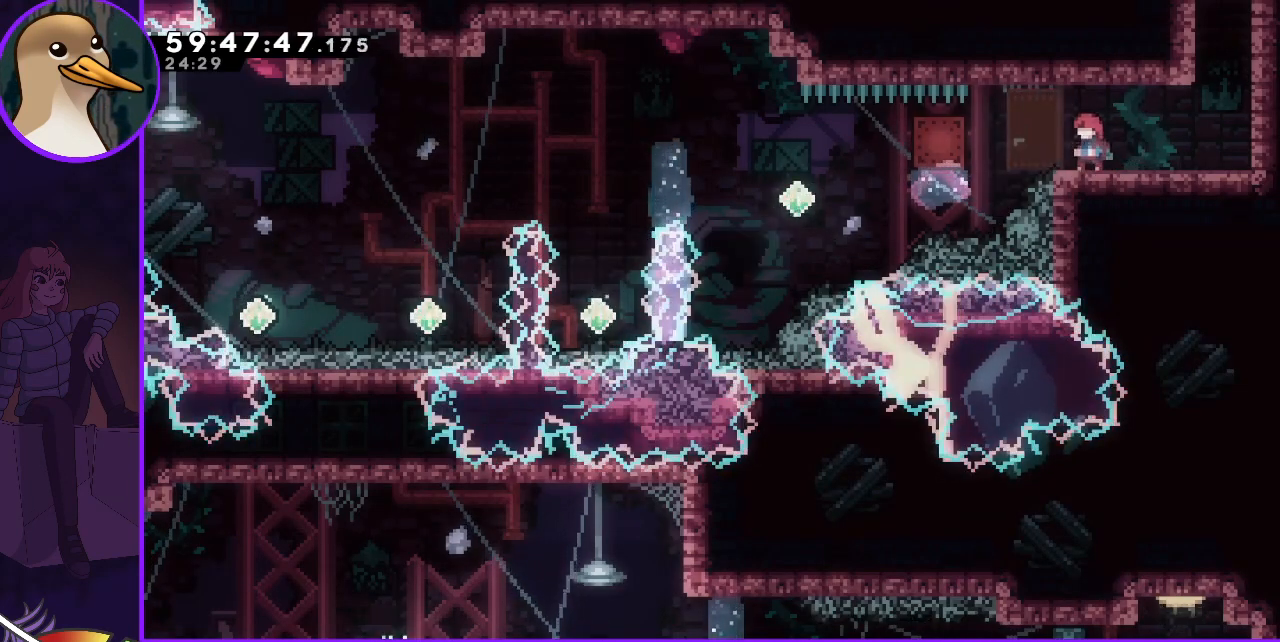
{"keys": ["grab", "left"], "events": [[50, "left", "down"], [133, "left", "up"], [333, "dash", "down"], [367, "left", "down"], [417, "dash", "up"], [500, "grab", "down"]]}
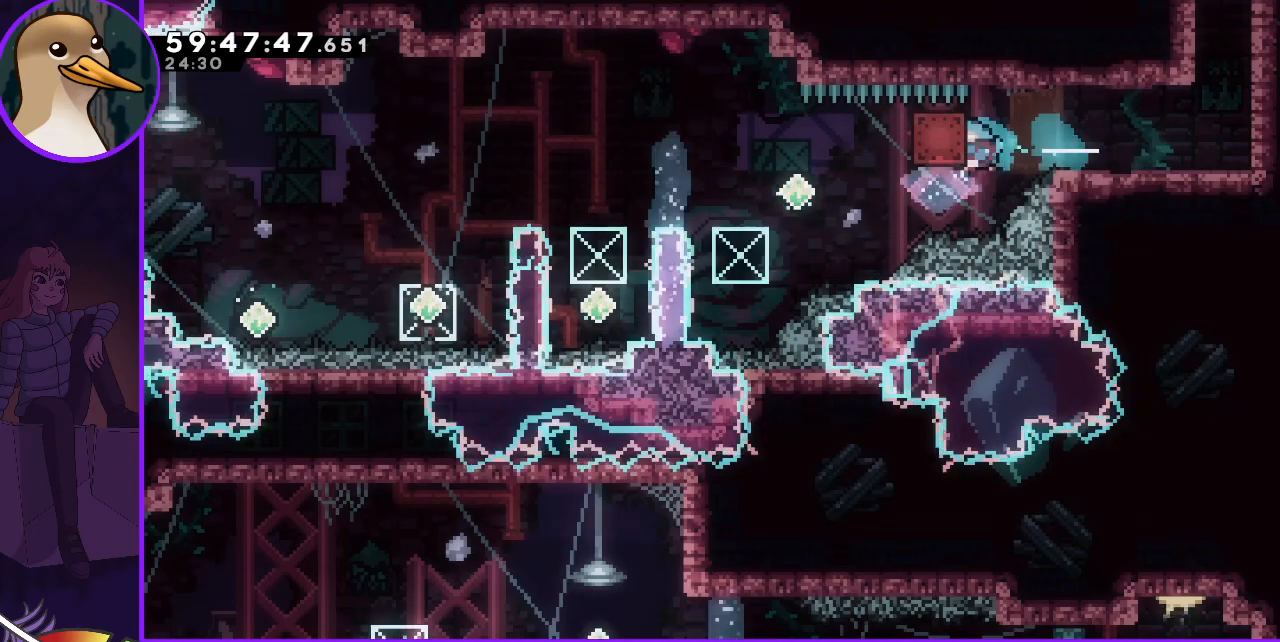
{"keys": ["left"], "events": [[433, "grab", "up"]]}
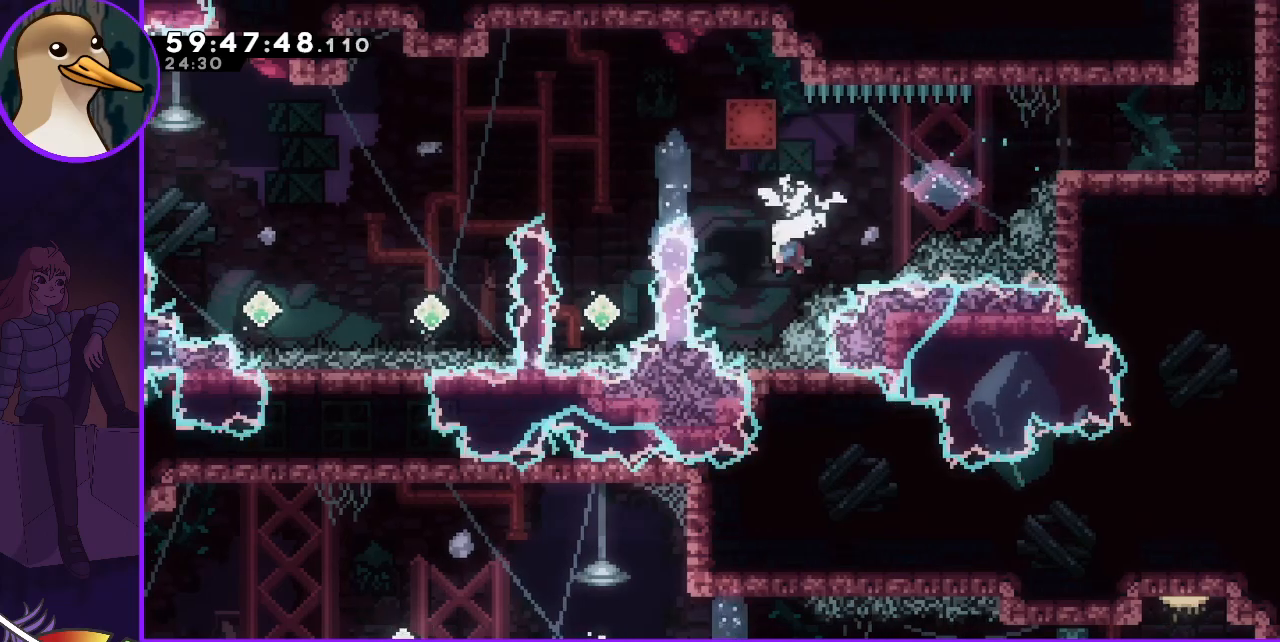
{"keys": ["grab", "left"], "events": [[33, "dash", "down"], [33, "up", "down"], [400, "dash", "up"], [500, "grab", "down"], [500, "up", "up"]]}
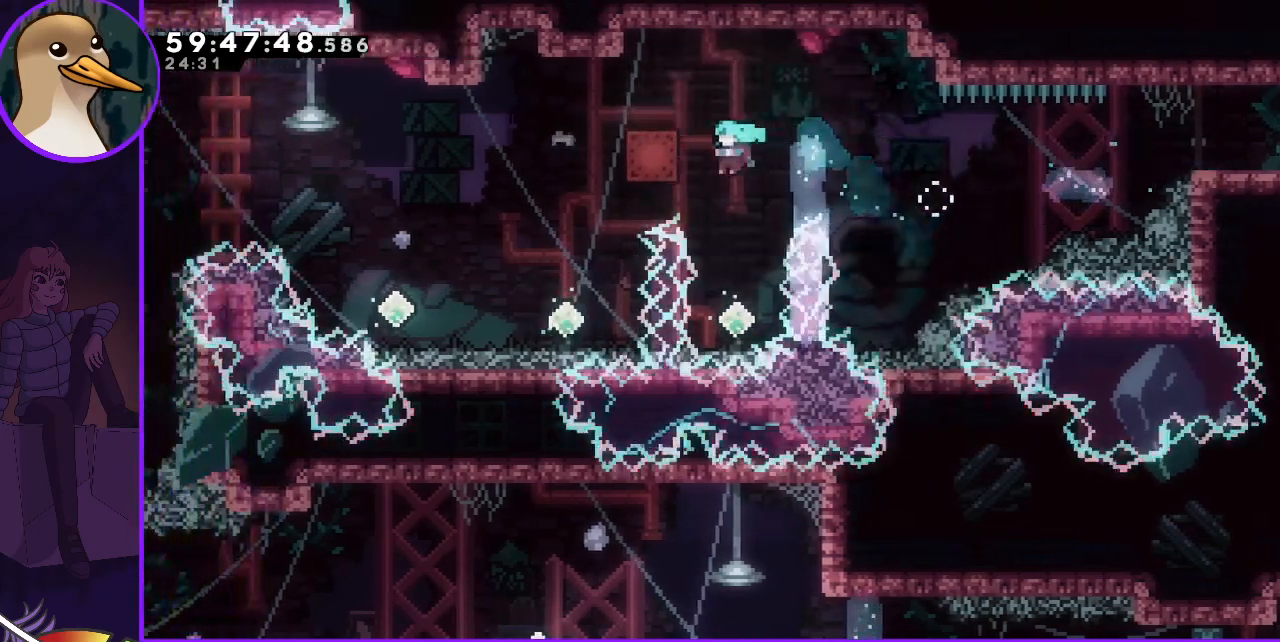
{"keys": ["up"], "events": [[50, "left", "up"], [183, "grab", "up"], [467, "up", "down"]]}
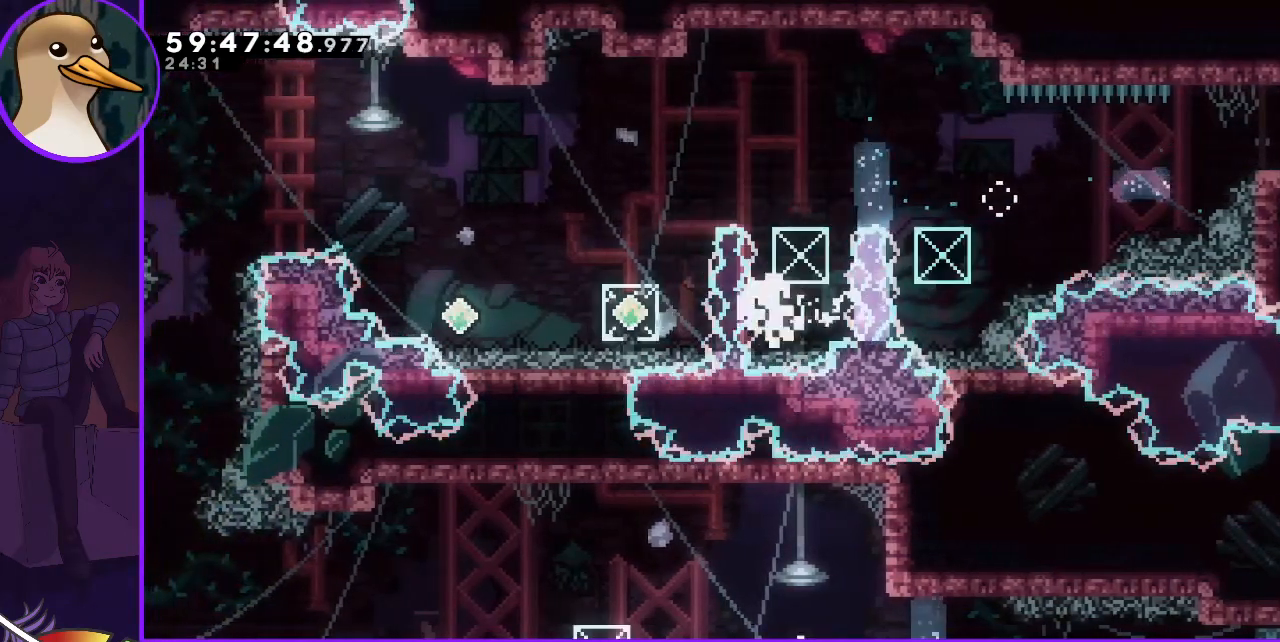
{"keys": [], "events": [[17, "dash", "down"], [200, "up", "up"], [300, "dash", "up"]]}
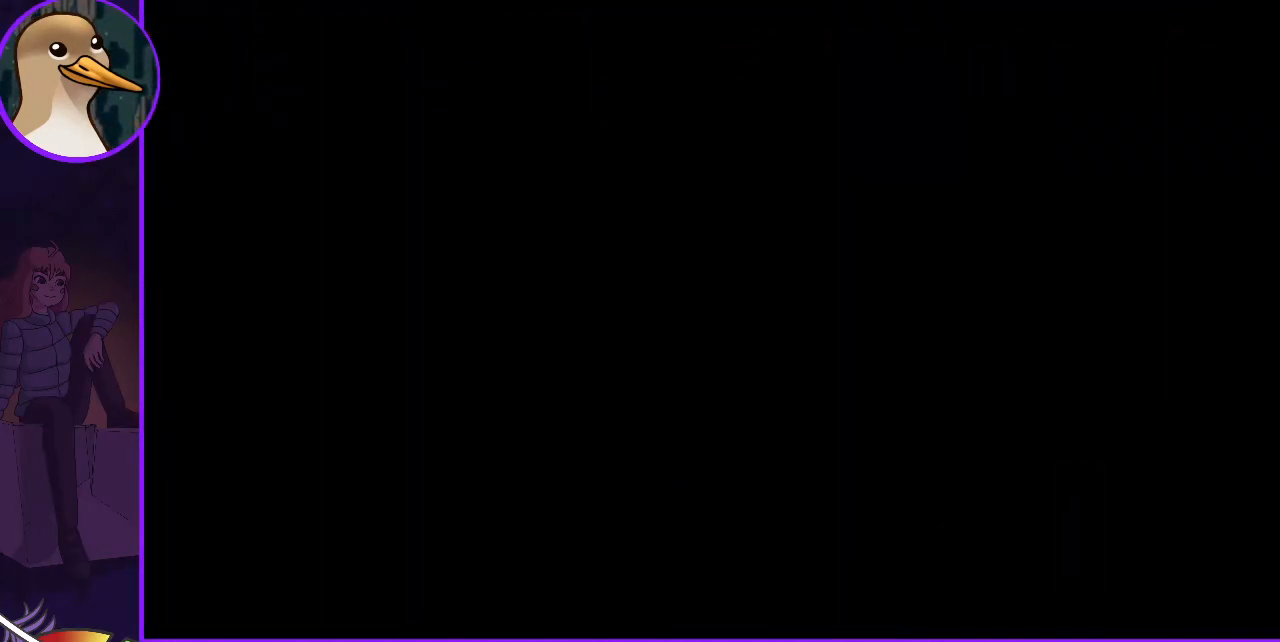
{"keys": [], "events": []}
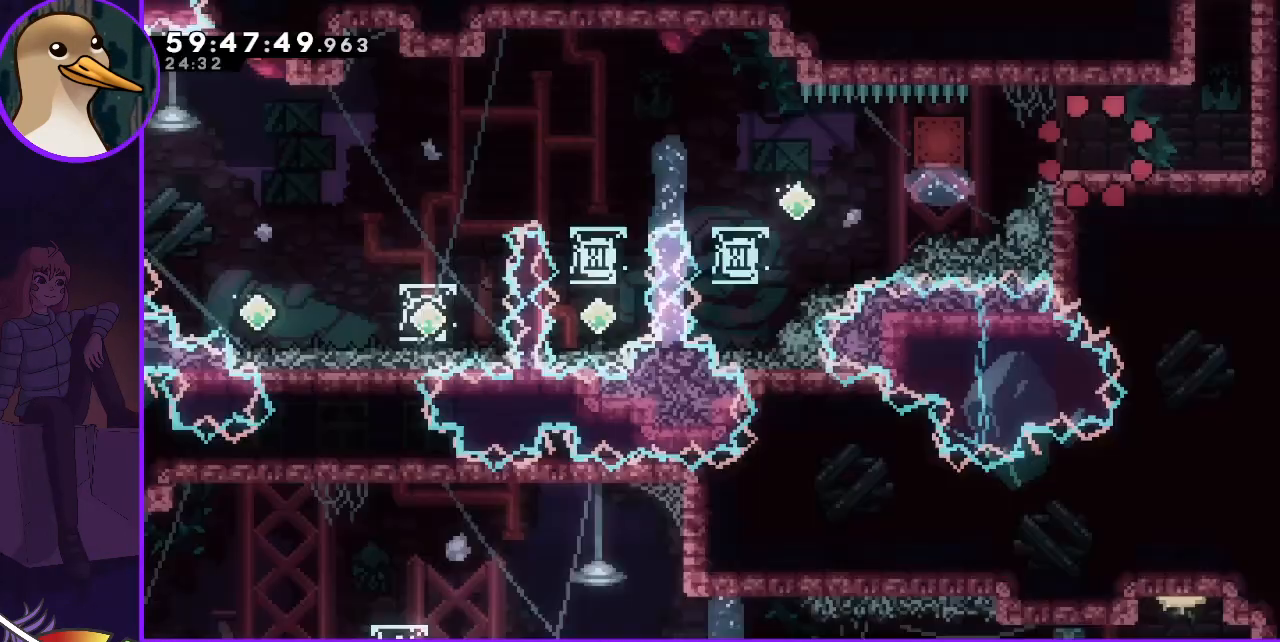
{"keys": [], "events": []}
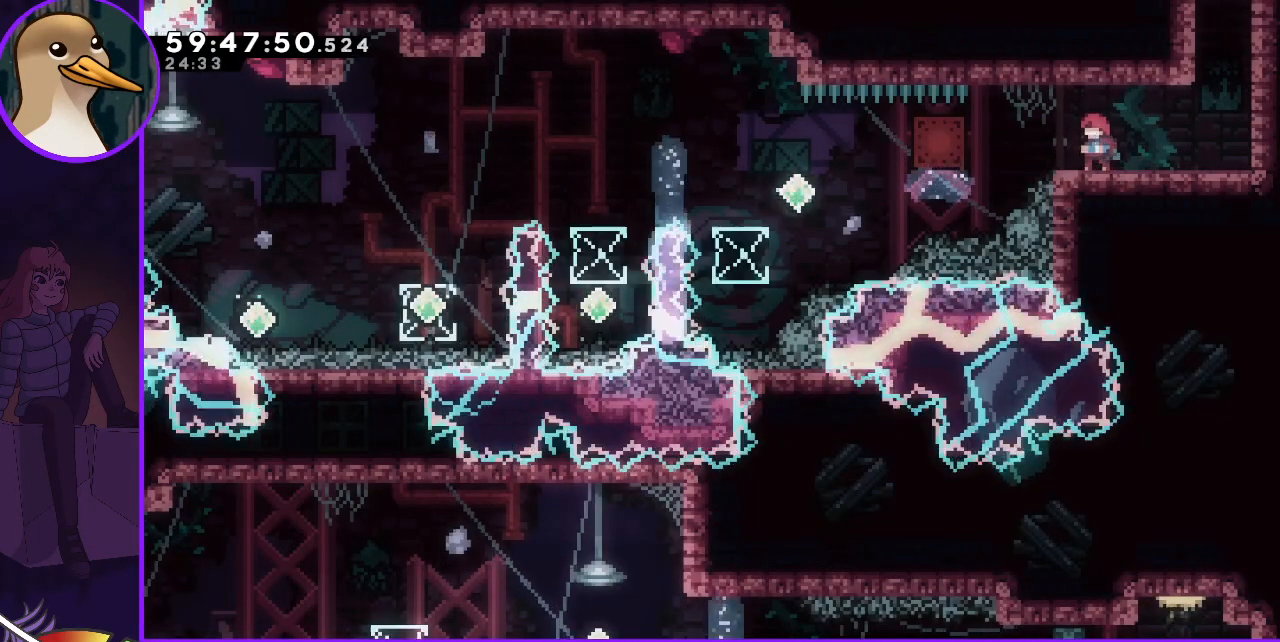
{"keys": ["grab", "left"], "events": [[150, "left", "down"], [250, "dash", "down"], [333, "dash", "up"], [383, "grab", "down"]]}
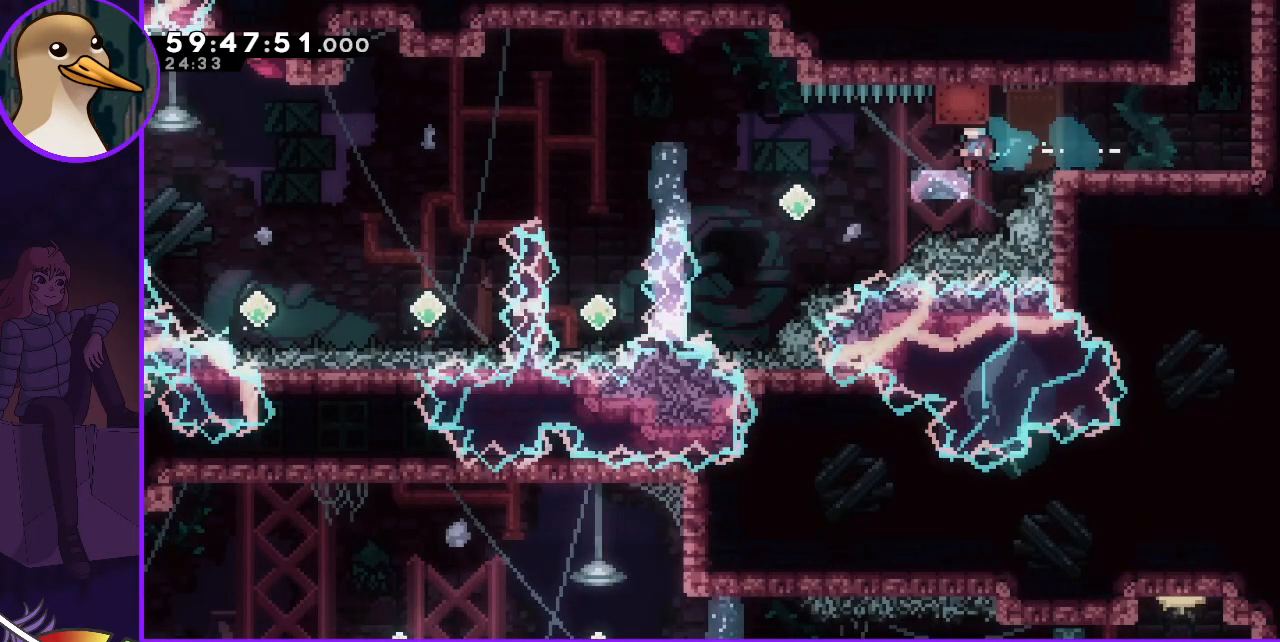
{"keys": ["dash", "left", "up"], "events": [[267, "grab", "up"], [400, "dash", "down"], [400, "up", "down"]]}
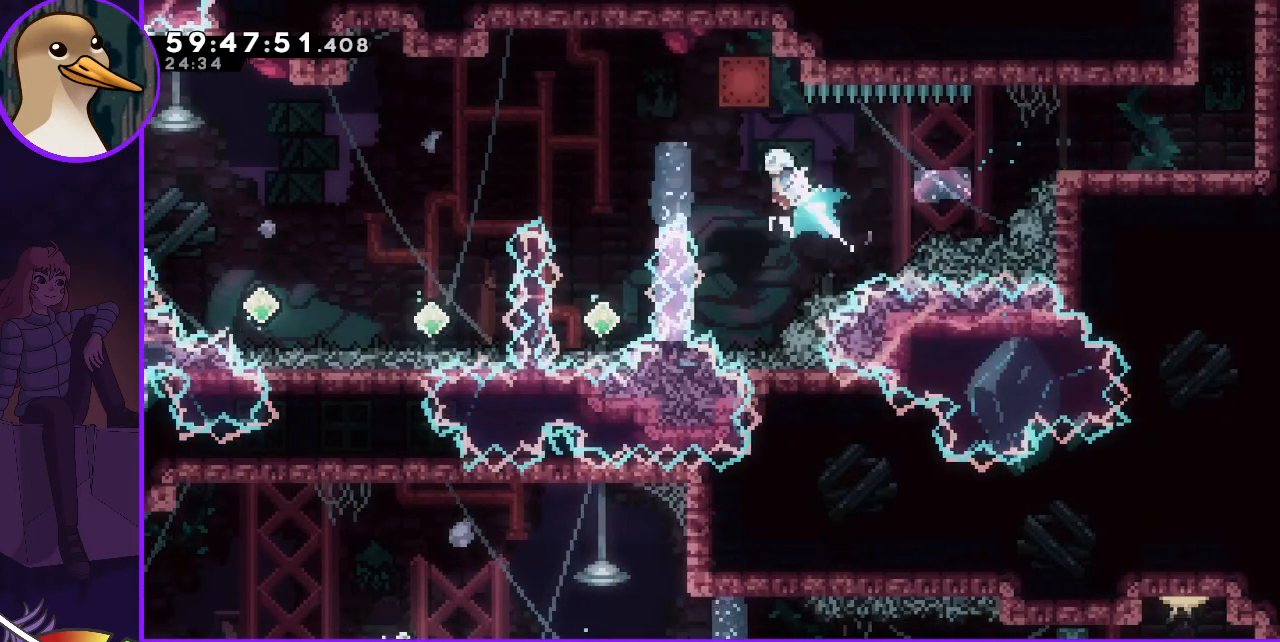
{"keys": ["grab", "left"], "events": [[133, "up", "up"], [183, "dash", "up"], [317, "grab", "down"]]}
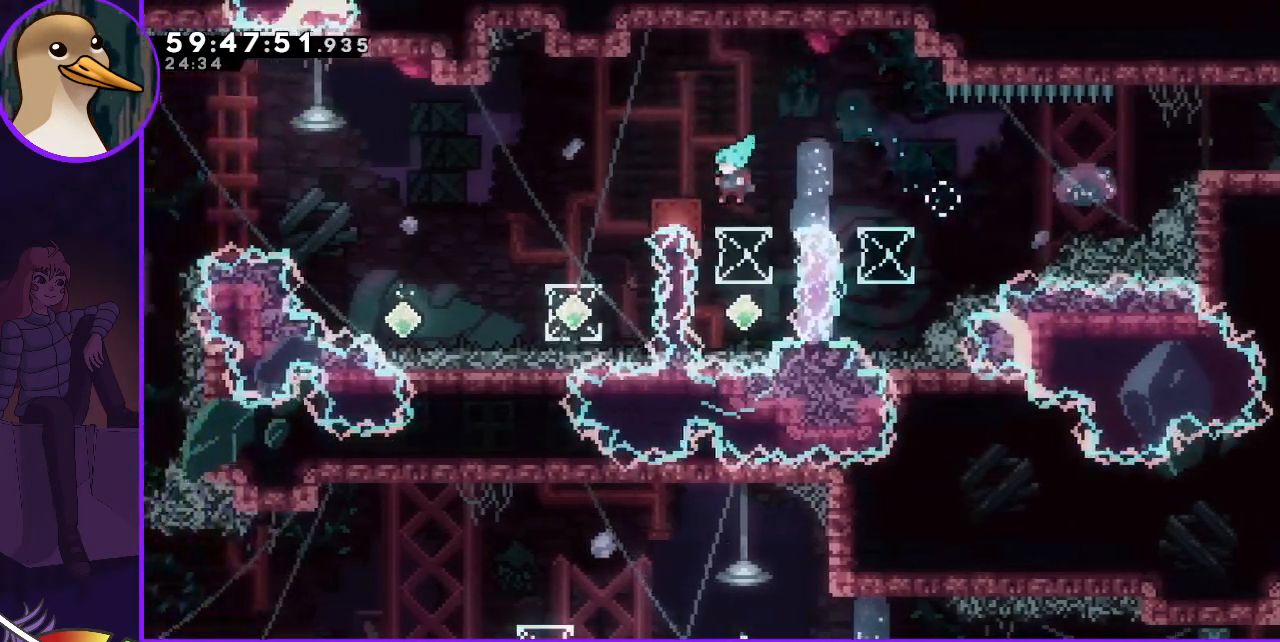
{"keys": ["dash"], "events": [[67, "left", "up"], [250, "grab", "up"], [300, "up", "down"], [333, "dash", "down"], [417, "up", "up"]]}
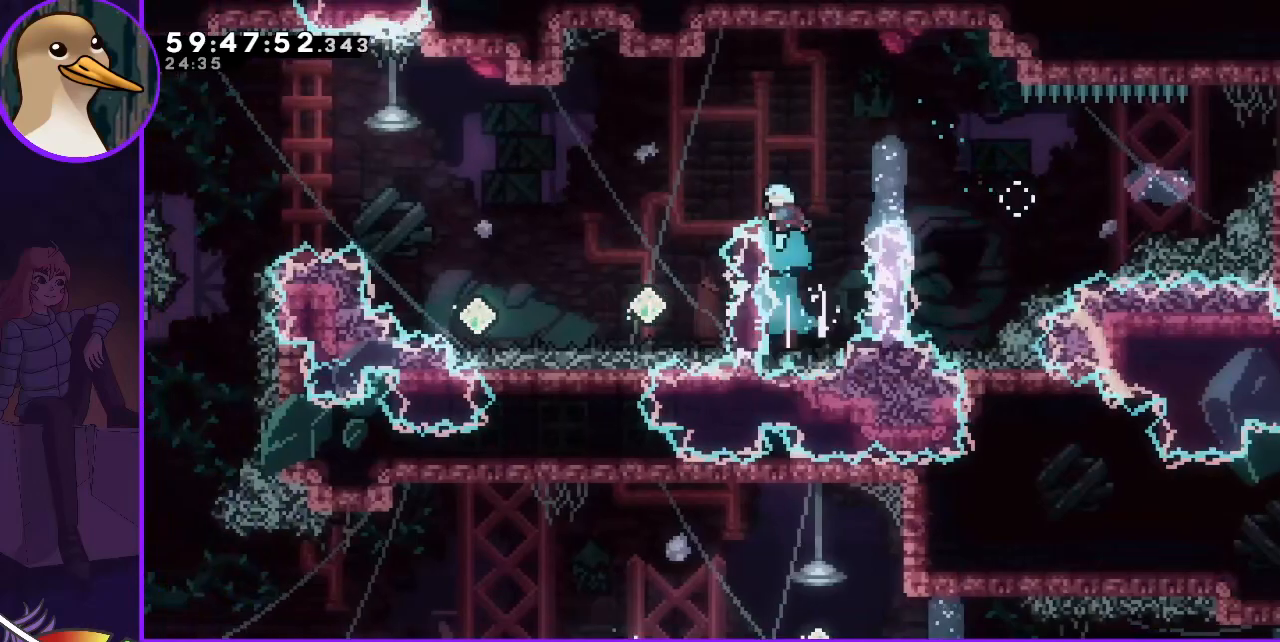
{"keys": ["left"], "events": [[33, "dash", "up"], [33, "left", "down"]]}
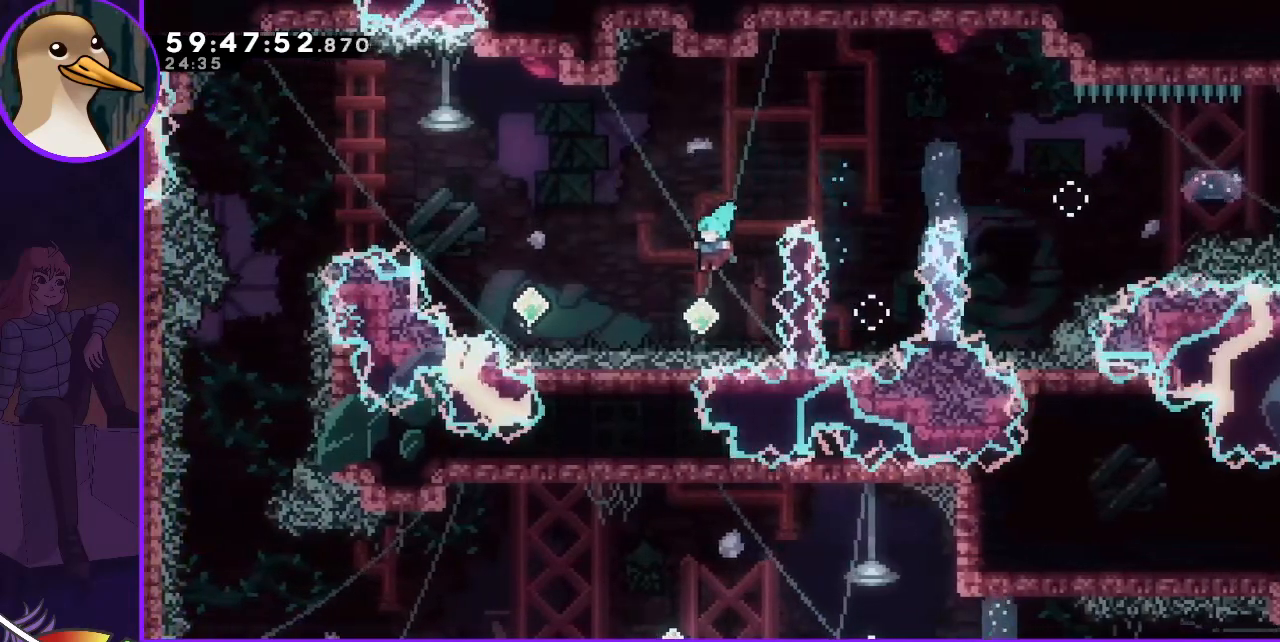
{"keys": ["dash", "left", "up"], "events": [[183, "dash", "down"], [283, "dash", "up"], [467, "up", "down"], [500, "dash", "down"]]}
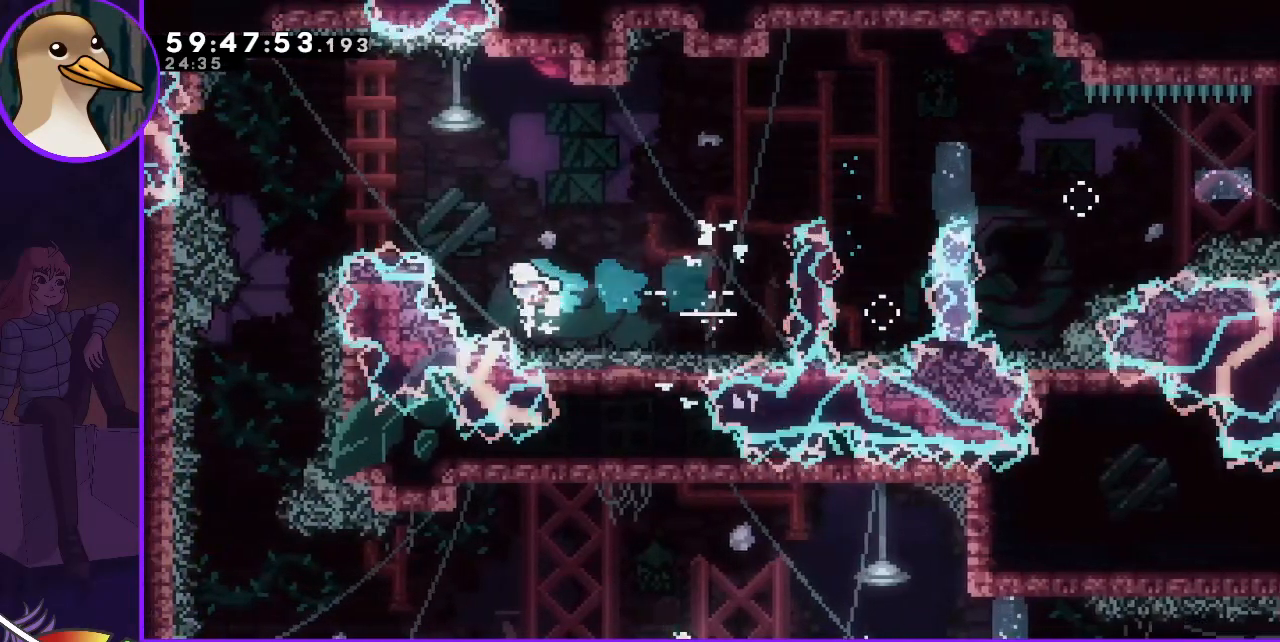
{"keys": ["left"], "events": [[150, "up", "up"], [250, "dash", "up"]]}
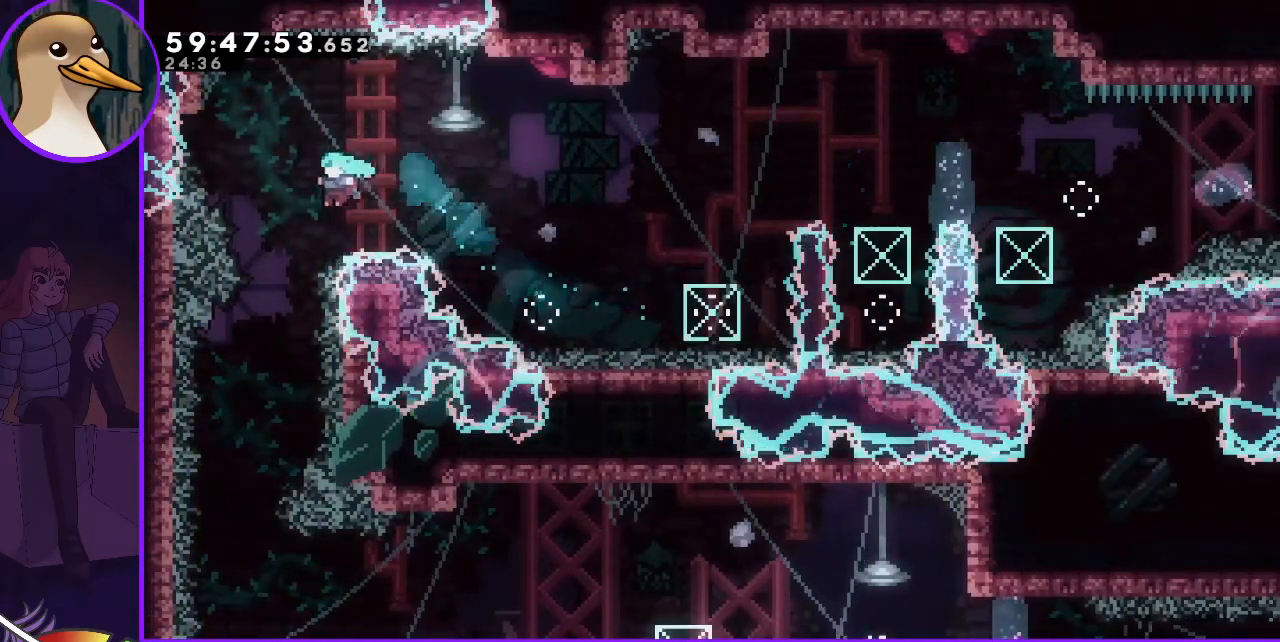
{"keys": [], "events": [[217, "left", "up"]]}
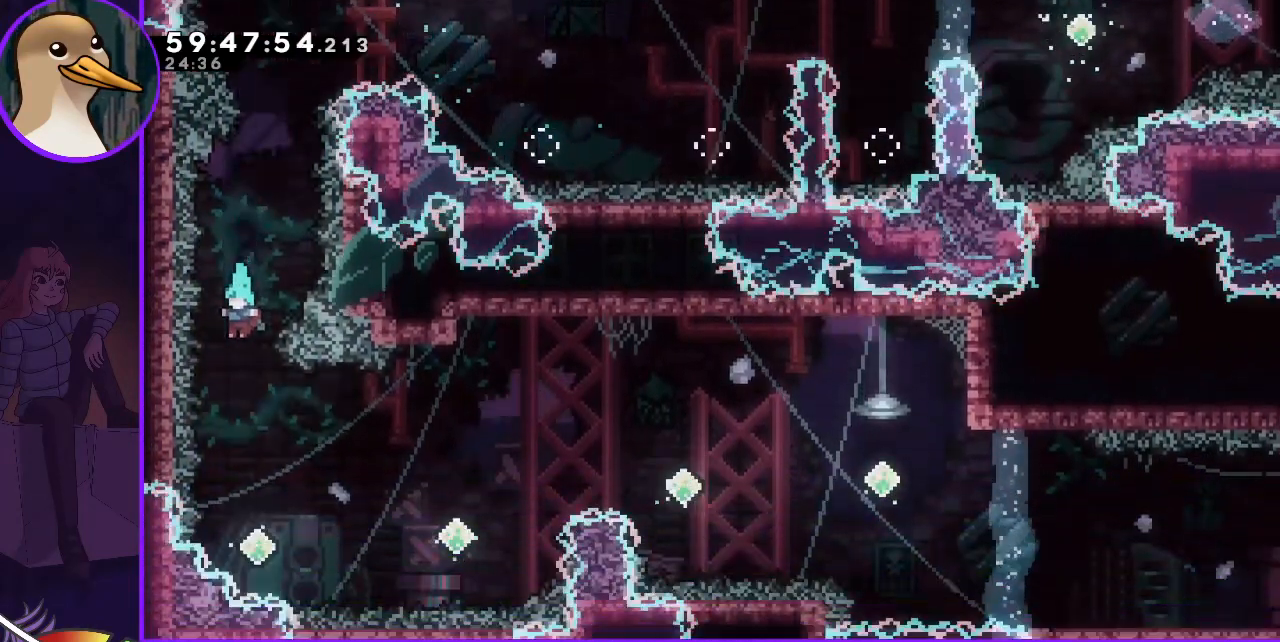
{"keys": ["dash", "right"], "events": [[233, "right", "down"], [283, "right", "up"], [417, "dash", "down"], [417, "right", "down"]]}
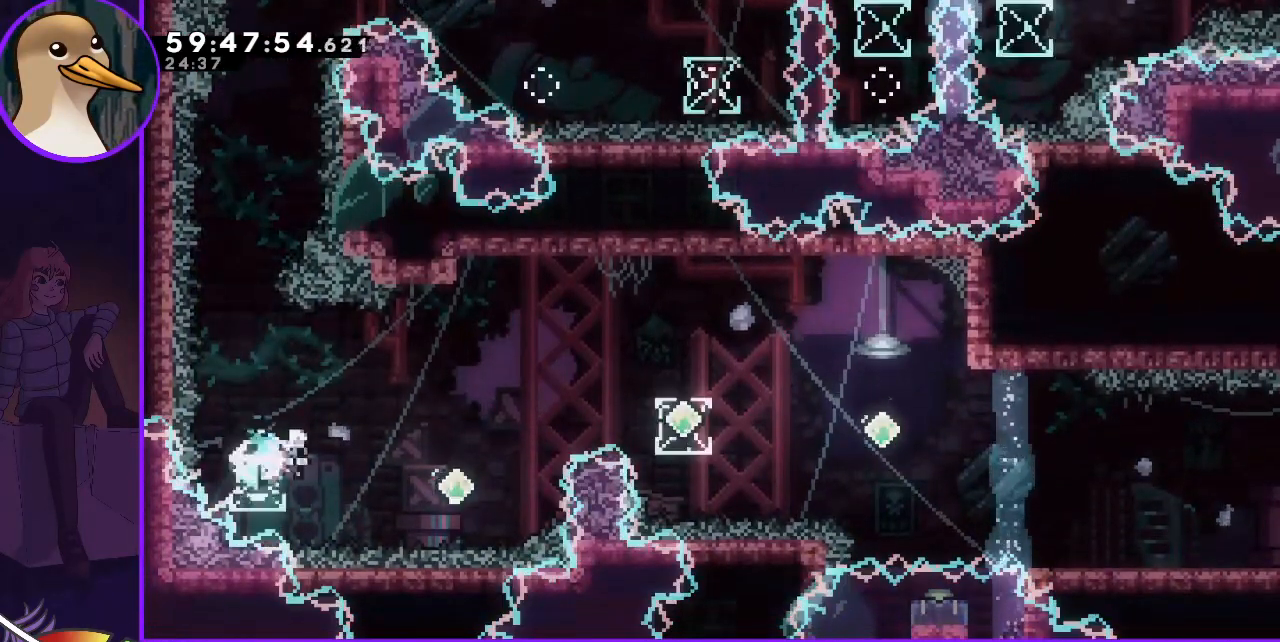
{"keys": ["dash", "right"], "events": [[100, "dash", "up"], [300, "dash", "down"], [300, "up", "down"], [483, "up", "up"]]}
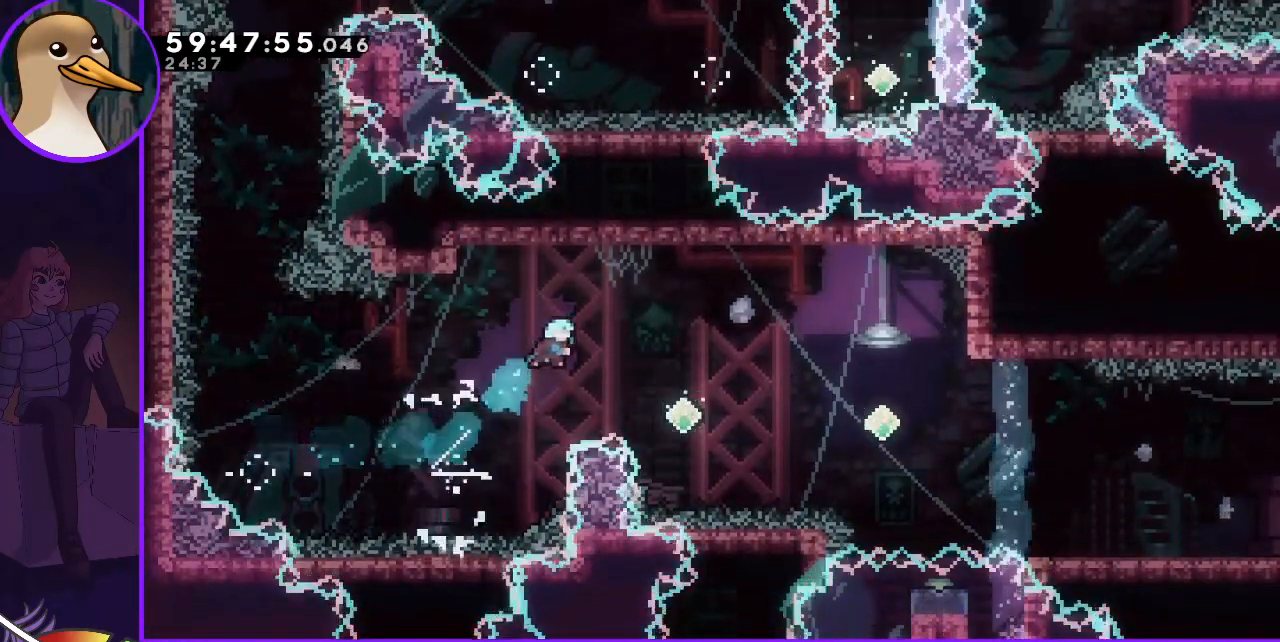
{"keys": ["dash", "right"], "events": [[133, "dash", "up"], [267, "right", "up"], [350, "right", "down"], [500, "dash", "down"]]}
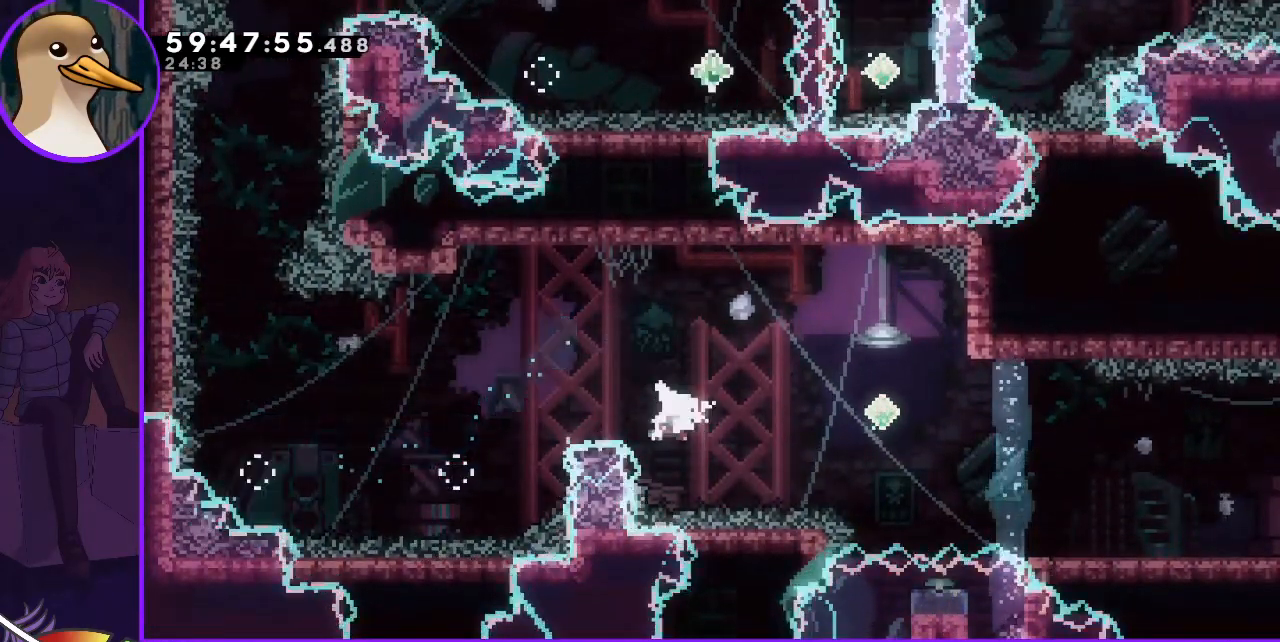
{"keys": ["dash", "right"], "events": [[183, "dash", "up"], [467, "dash", "down"]]}
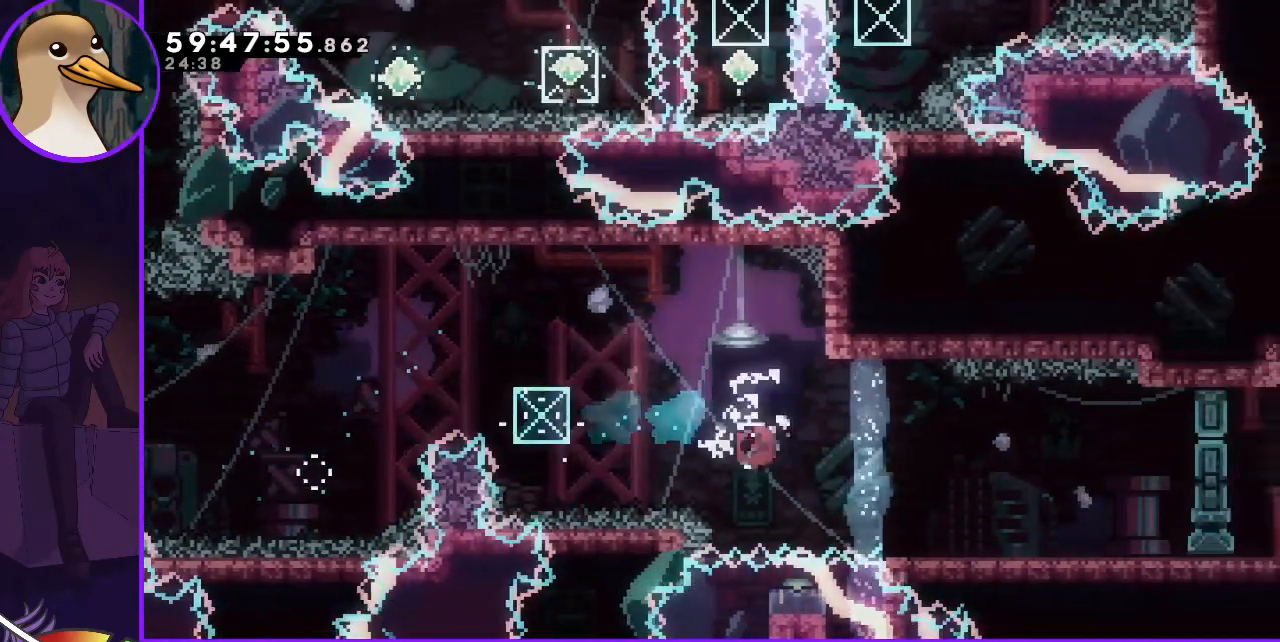
{"keys": [], "events": [[117, "dash", "up"], [483, "right", "up"]]}
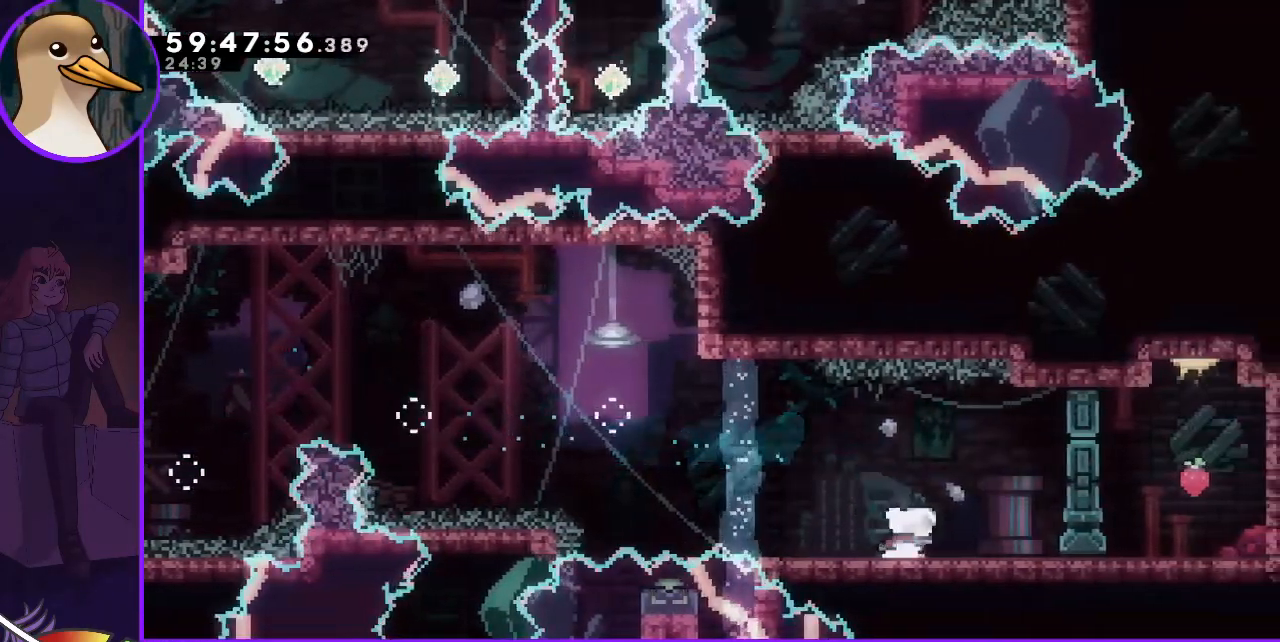
{"keys": [], "events": []}
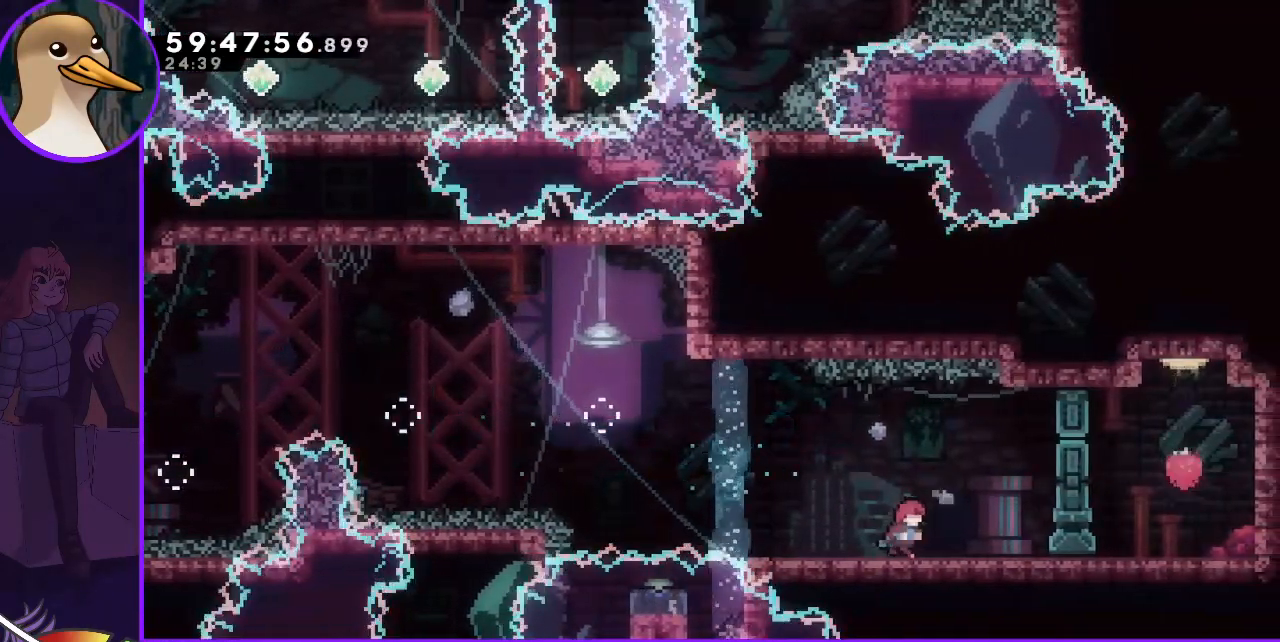
{"keys": [], "events": [[50, "right", "down"], [283, "right", "up"]]}
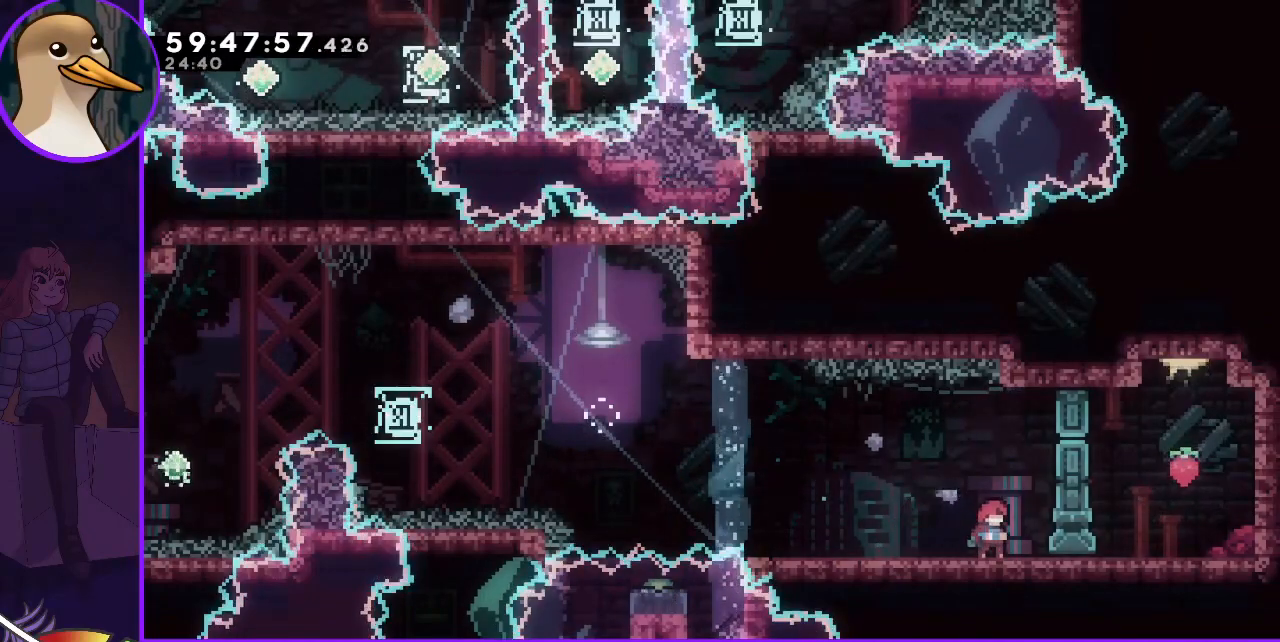
{"keys": ["left"], "events": [[300, "left", "down"]]}
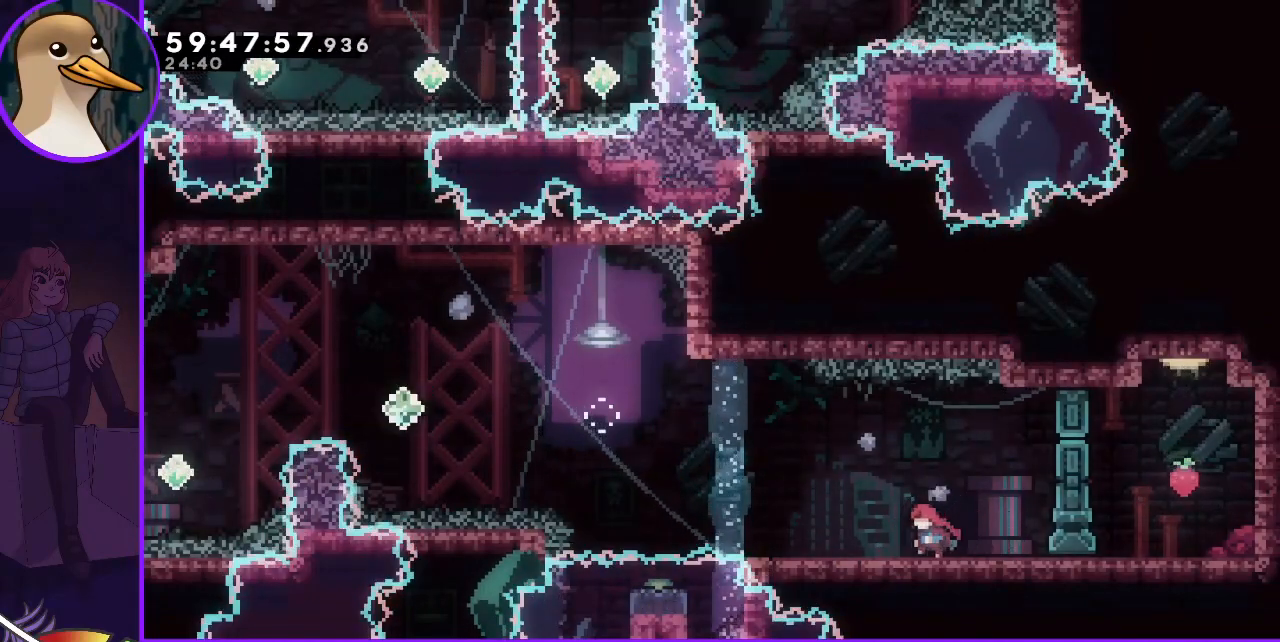
{"keys": ["jump", "left"], "events": [[500, "jump", "down"]]}